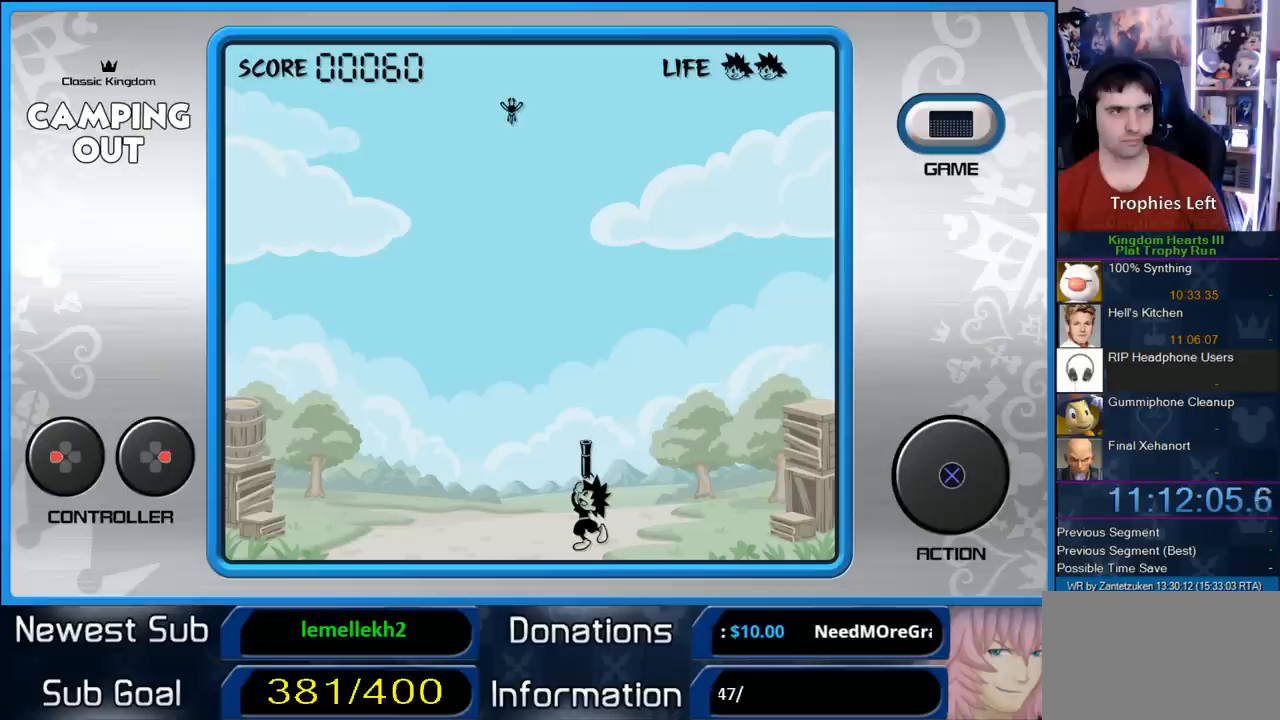
Gameplay with a controller (PlayStation layout); each line is a JSON object with the inputs held at the frame after it. "events" lists button and stick changes between this image and that frame as [ms after this image, input, new state], when the widget could be followed in between. Not read: R3.
{"buttons": [], "left_stick": "center", "right_stick": "center", "events": [[367, "DPAD_LEFT", "down"], [450, "DPAD_LEFT", "up"]]}
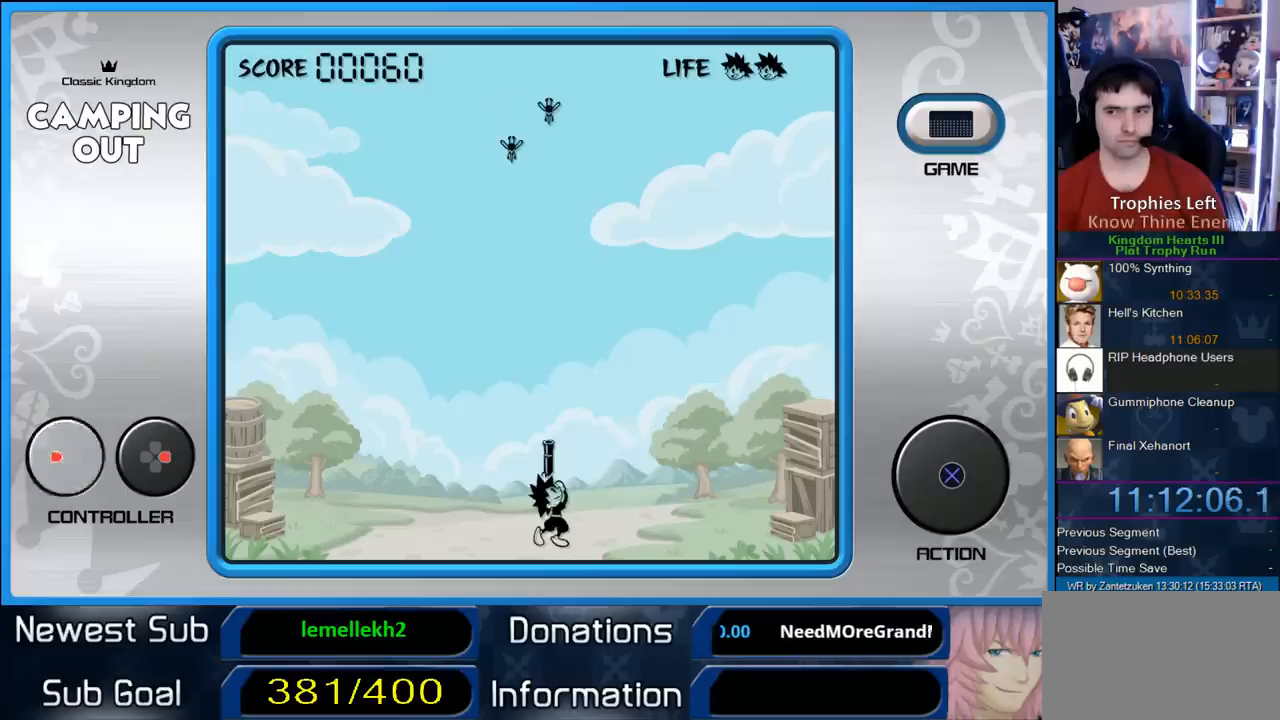
{"buttons": [], "left_stick": "center", "right_stick": "center", "events": [[283, "DPAD_RIGHT", "down"], [400, "DPAD_RIGHT", "up"]]}
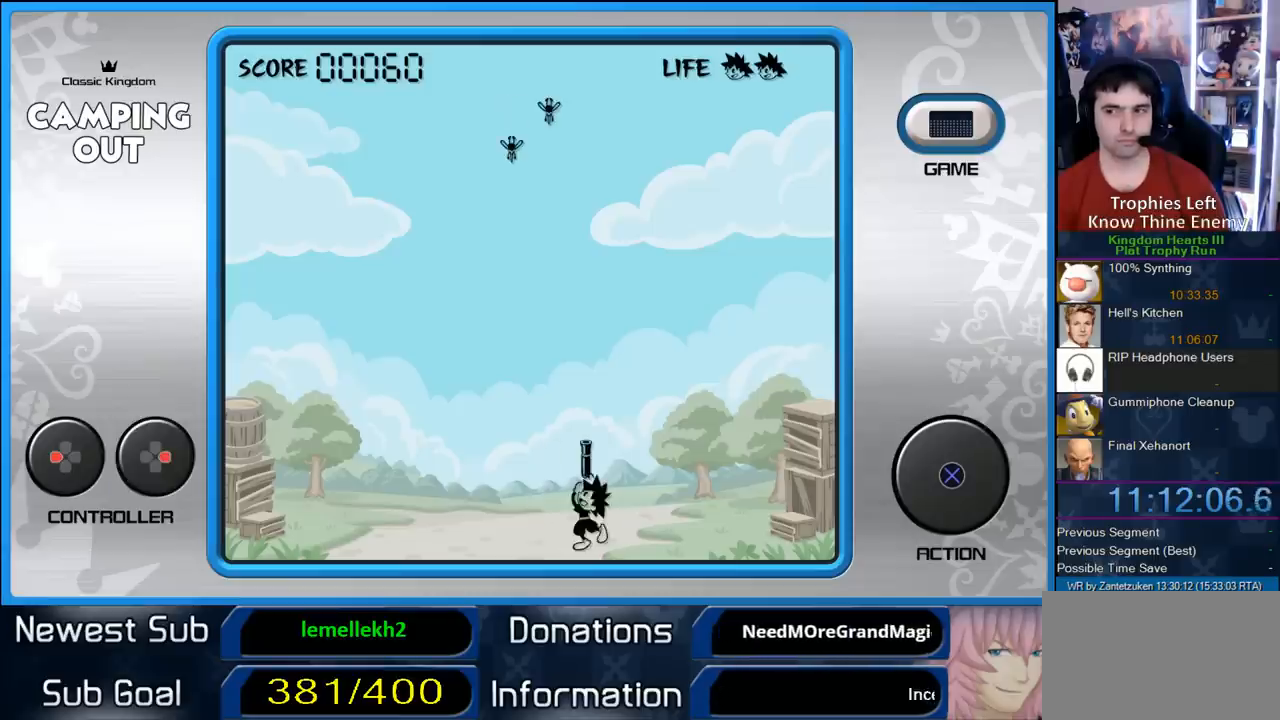
{"buttons": [], "left_stick": "center", "right_stick": "center", "events": [[117, "DPAD_LEFT", "down"], [217, "DPAD_LEFT", "up"], [250, "CIRCLE", "down"], [383, "CIRCLE", "up"]]}
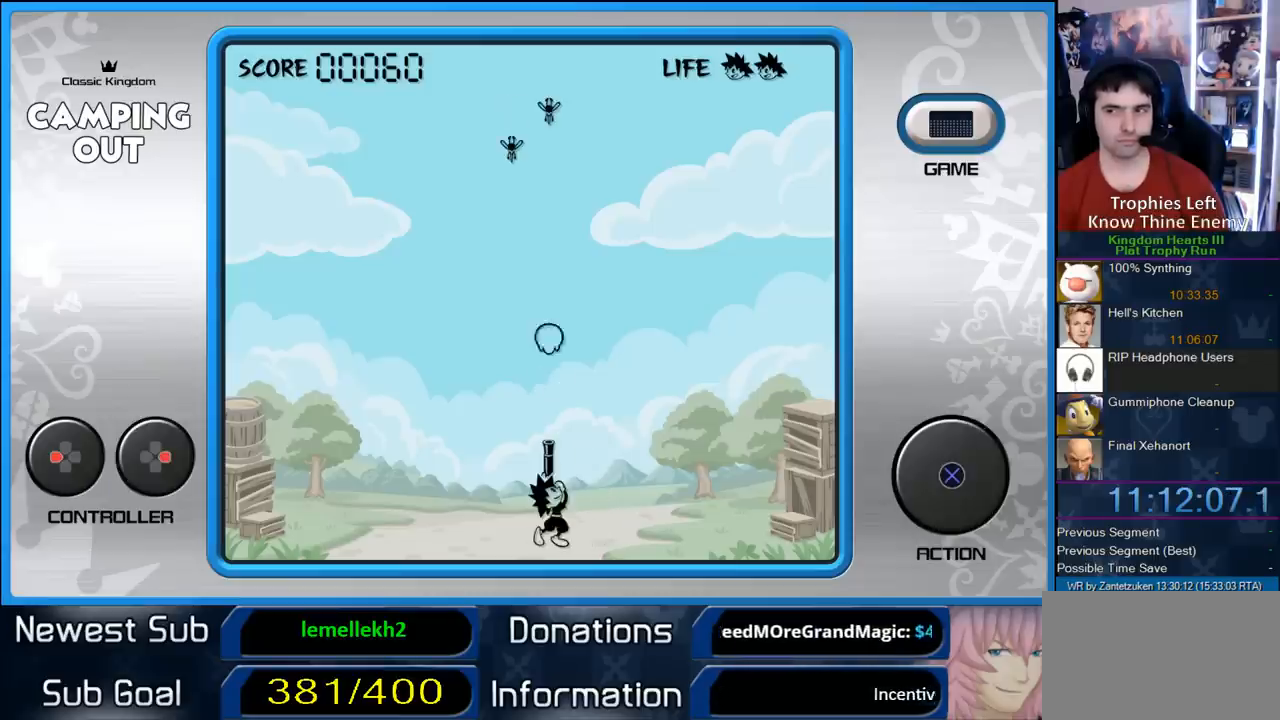
{"buttons": [], "left_stick": "center", "right_stick": "center", "events": []}
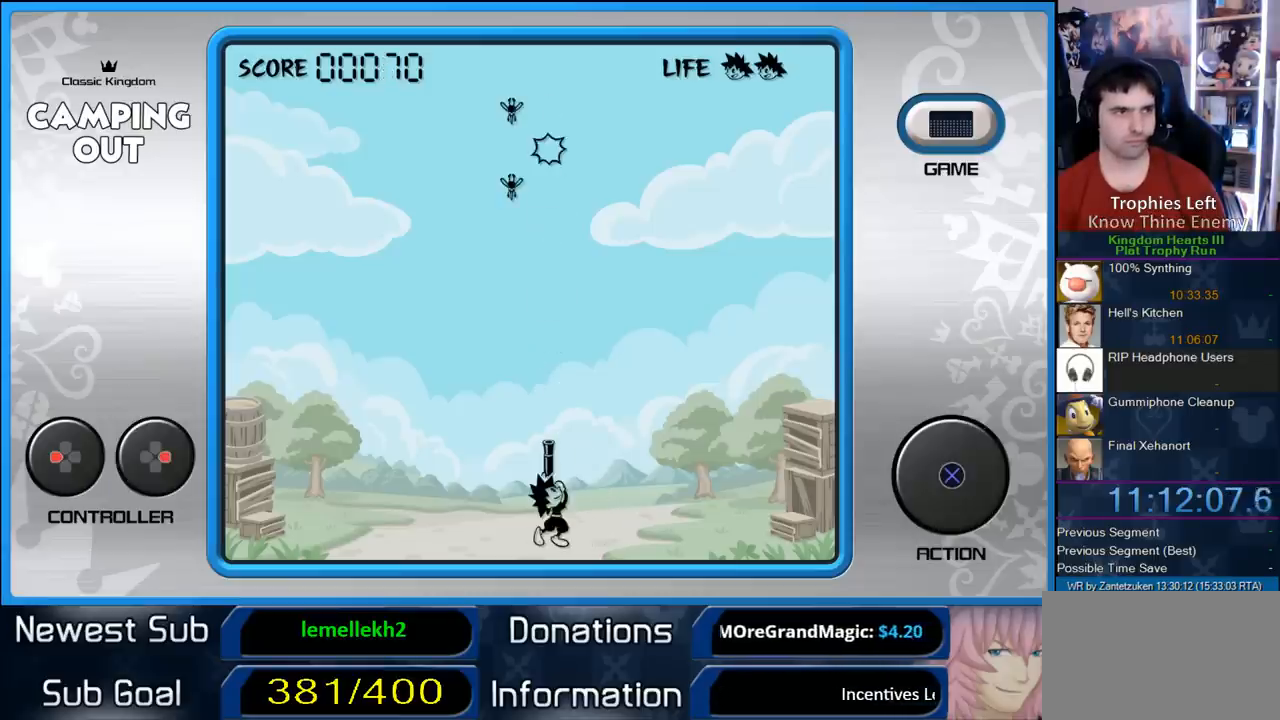
{"buttons": [], "left_stick": "center", "right_stick": "center", "events": []}
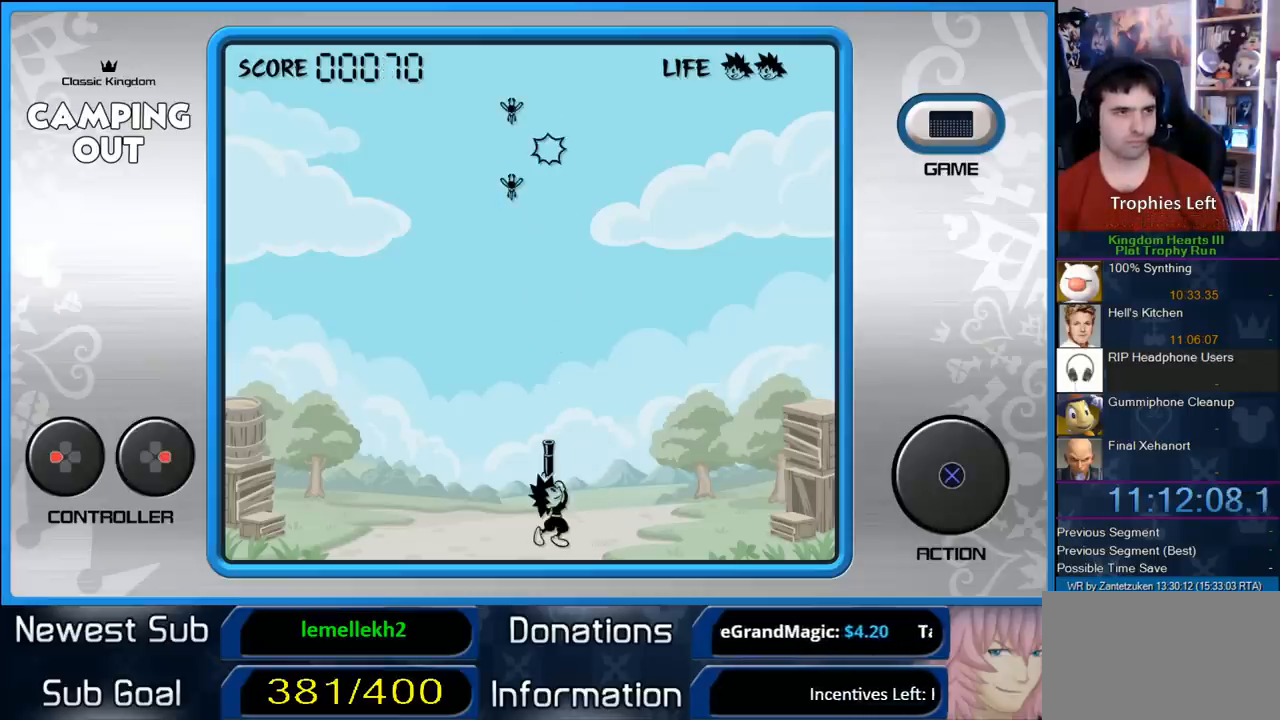
{"buttons": [], "left_stick": "center", "right_stick": "center", "events": [[217, "DPAD_RIGHT", "down"], [350, "DPAD_RIGHT", "up"]]}
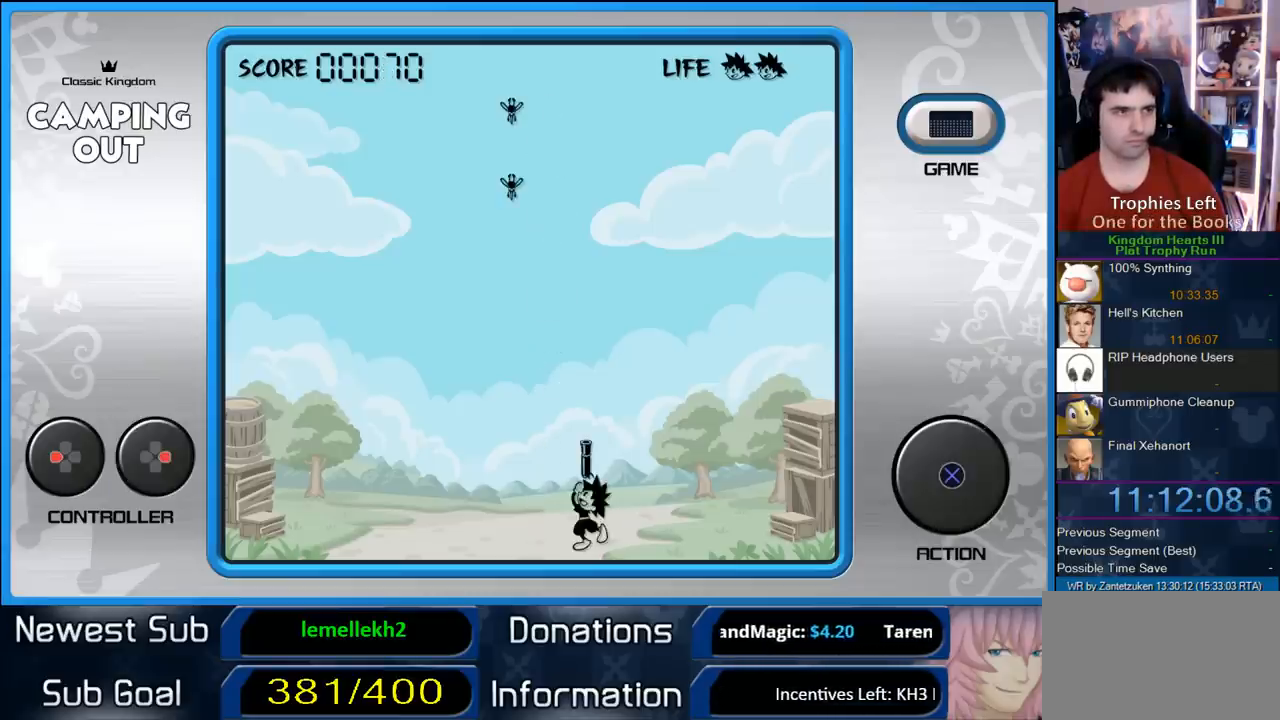
{"buttons": [], "left_stick": "center", "right_stick": "center", "events": []}
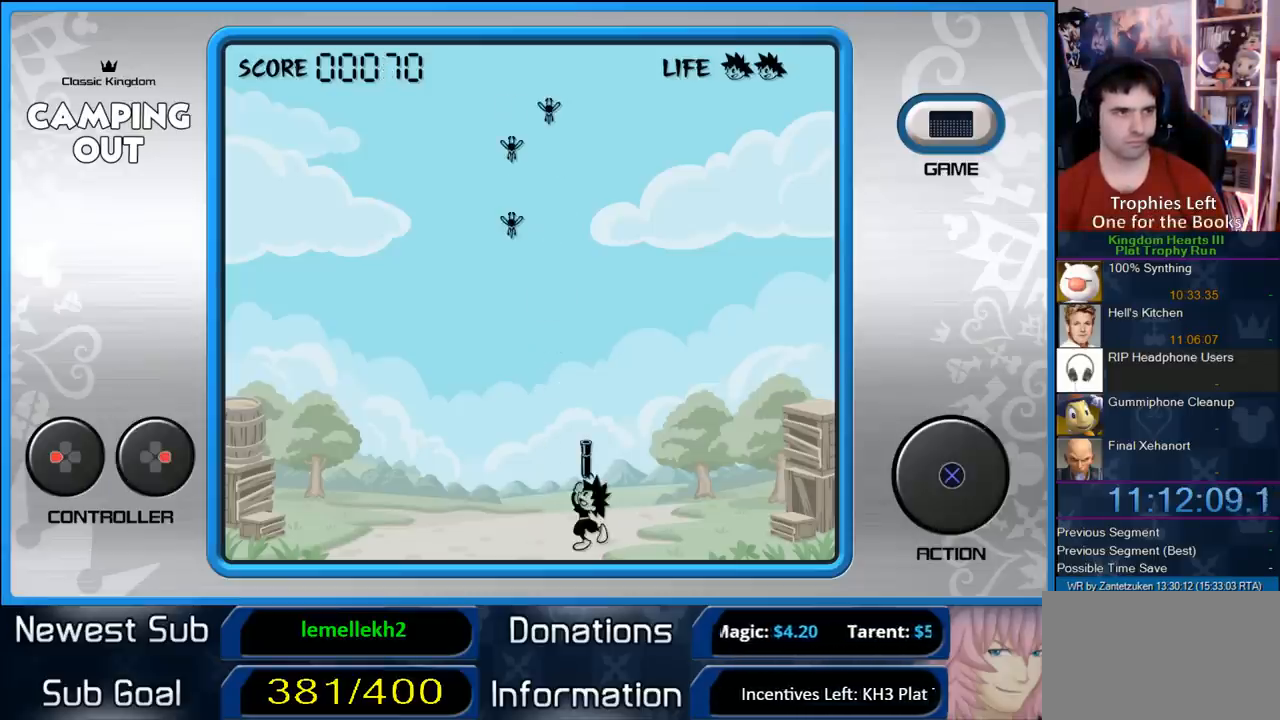
{"buttons": [], "left_stick": "center", "right_stick": "center", "events": [[17, "DPAD_RIGHT", "down"], [117, "DPAD_RIGHT", "up"]]}
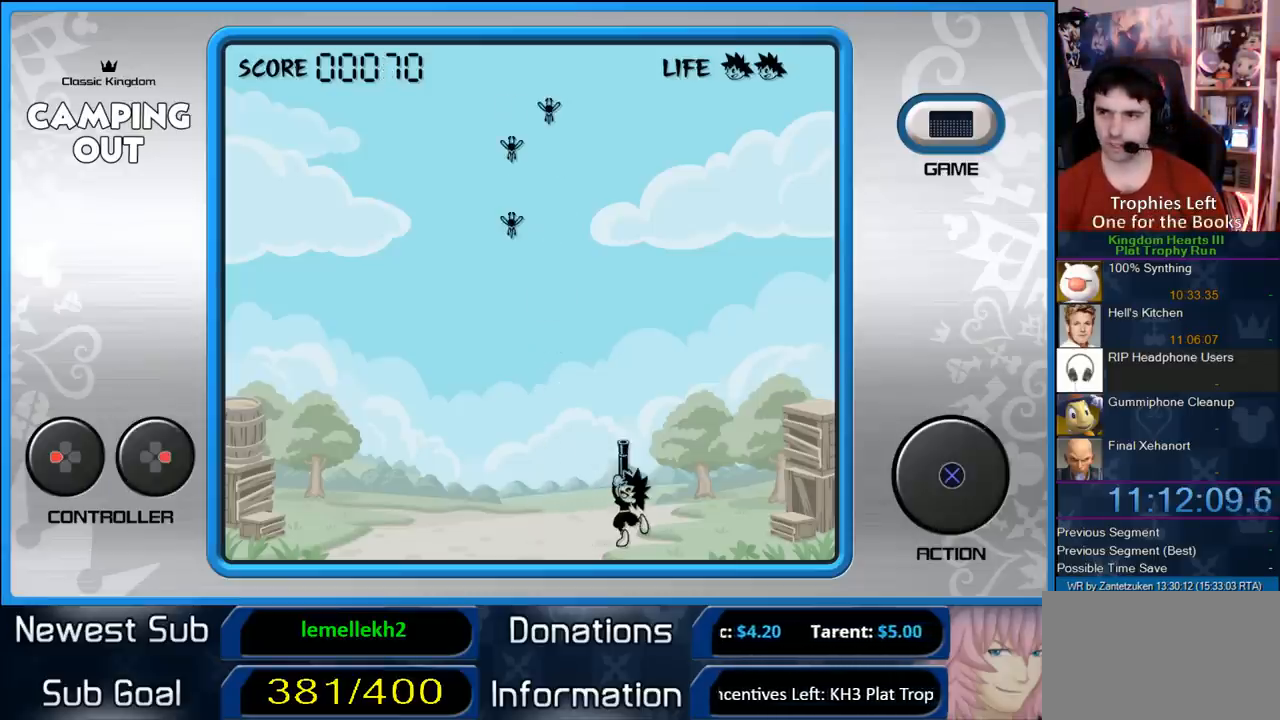
{"buttons": [], "left_stick": "center", "right_stick": "center", "events": [[33, "DPAD_LEFT", "down"], [150, "DPAD_LEFT", "up"], [283, "DPAD_LEFT", "down"], [367, "DPAD_LEFT", "up"]]}